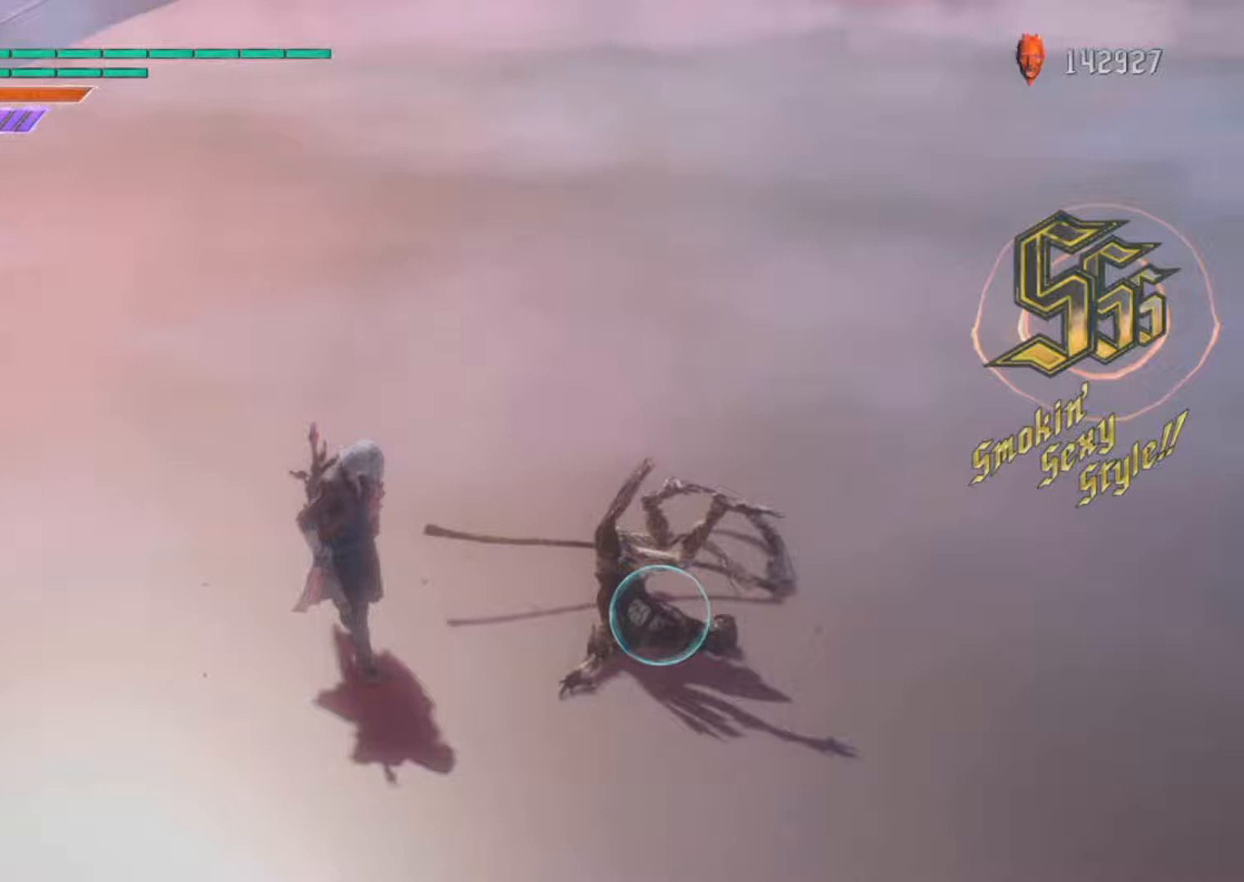
Gameplay with a controller (PlayStation layout); each line is a JSON object with the inputs held at the frame after it. "events" lists button and stick changes between this image and that frame as [ms after this image, input, new state], when the widget could be followed in between. Not read: L3 R3.
{"buttons": ["R1"], "left_stick": "right", "right_stick": "left", "events": [[167, "right_stick", "center"], [367, "left_stick", "right"], [400, "right_stick", "left"]]}
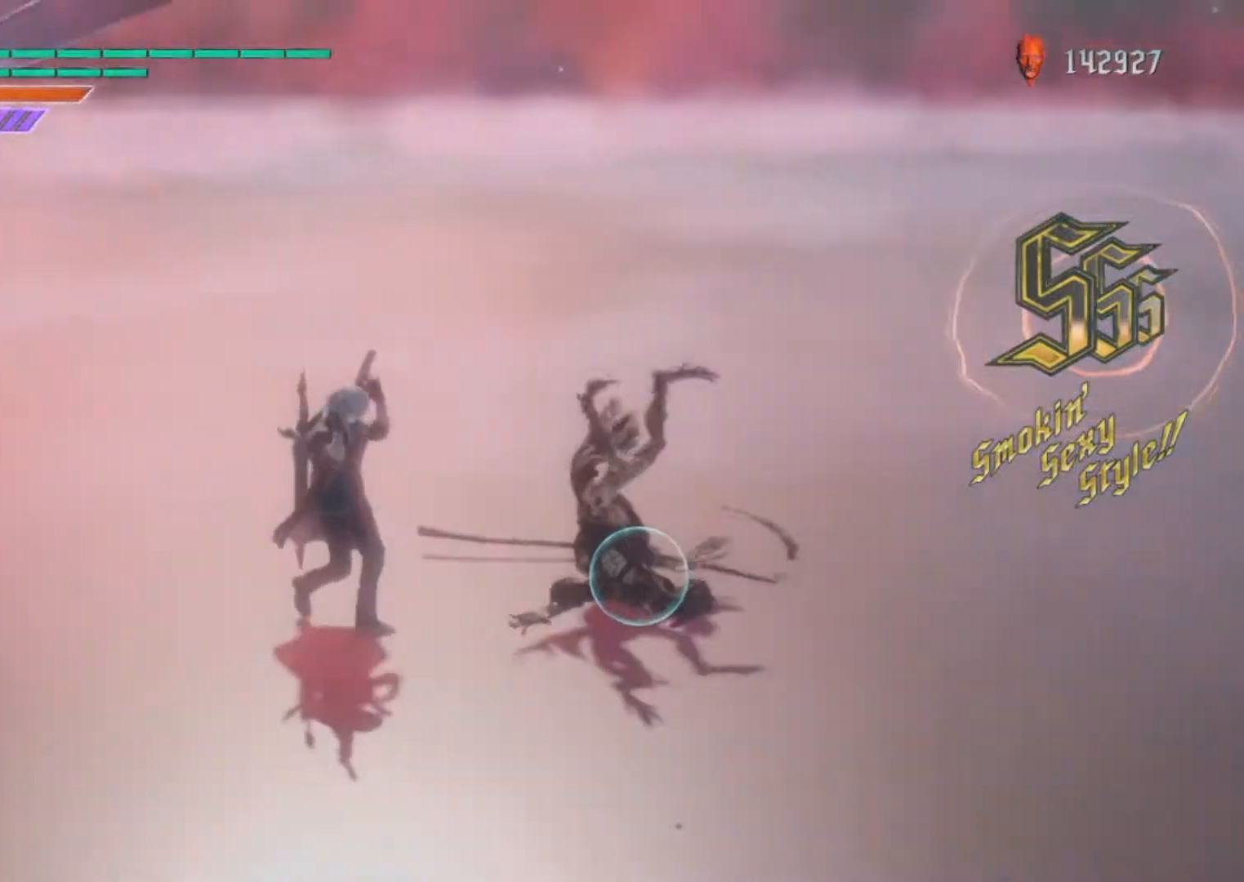
{"buttons": ["L1", "R1"], "left_stick": "right", "right_stick": "center", "events": [[100, "right_stick", "center"], [400, "L1", "down"]]}
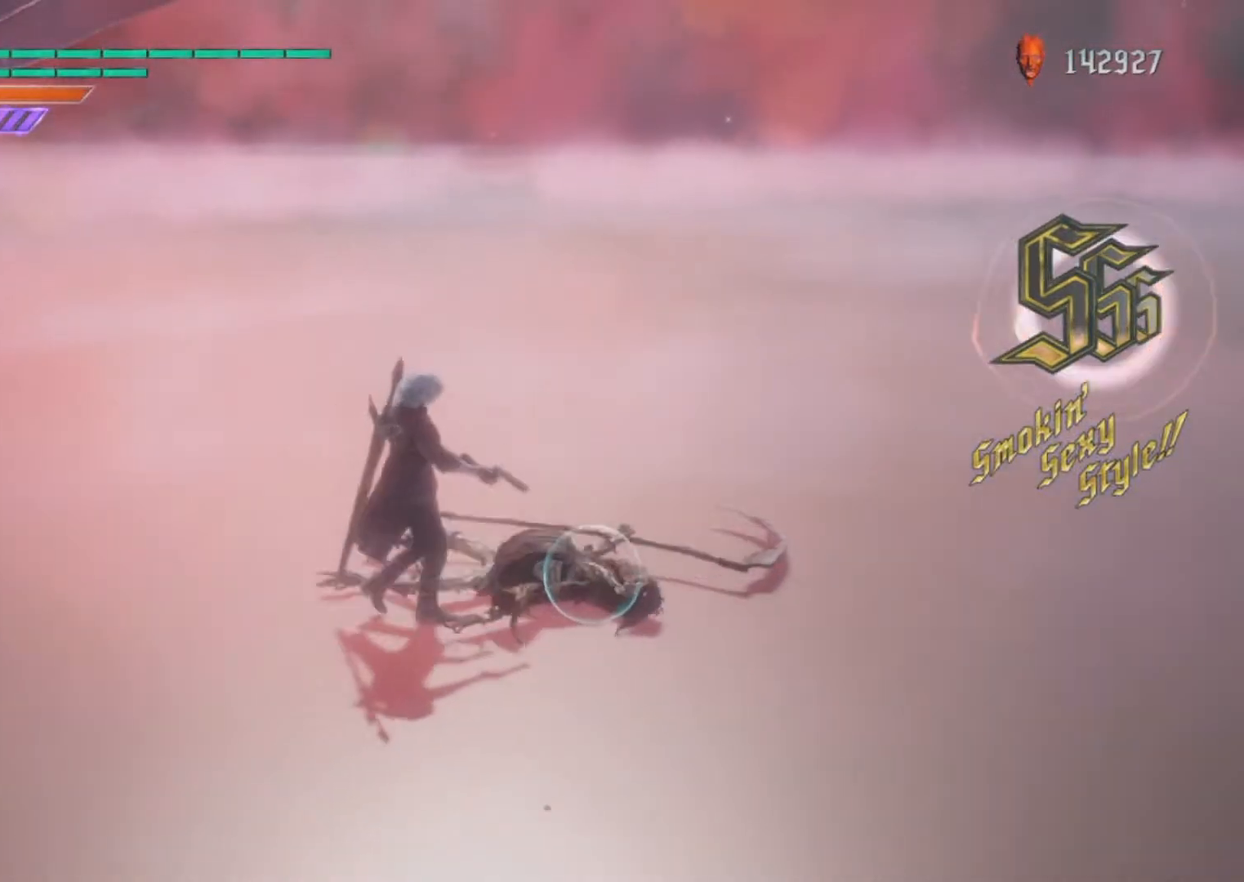
{"buttons": ["R1"], "left_stick": "center", "right_stick": "center", "events": [[33, "L1", "up"], [334, "TRIANGLE", "down"], [367, "left_stick", "up"], [434, "TRIANGLE", "up"], [501, "left_stick", "center"]]}
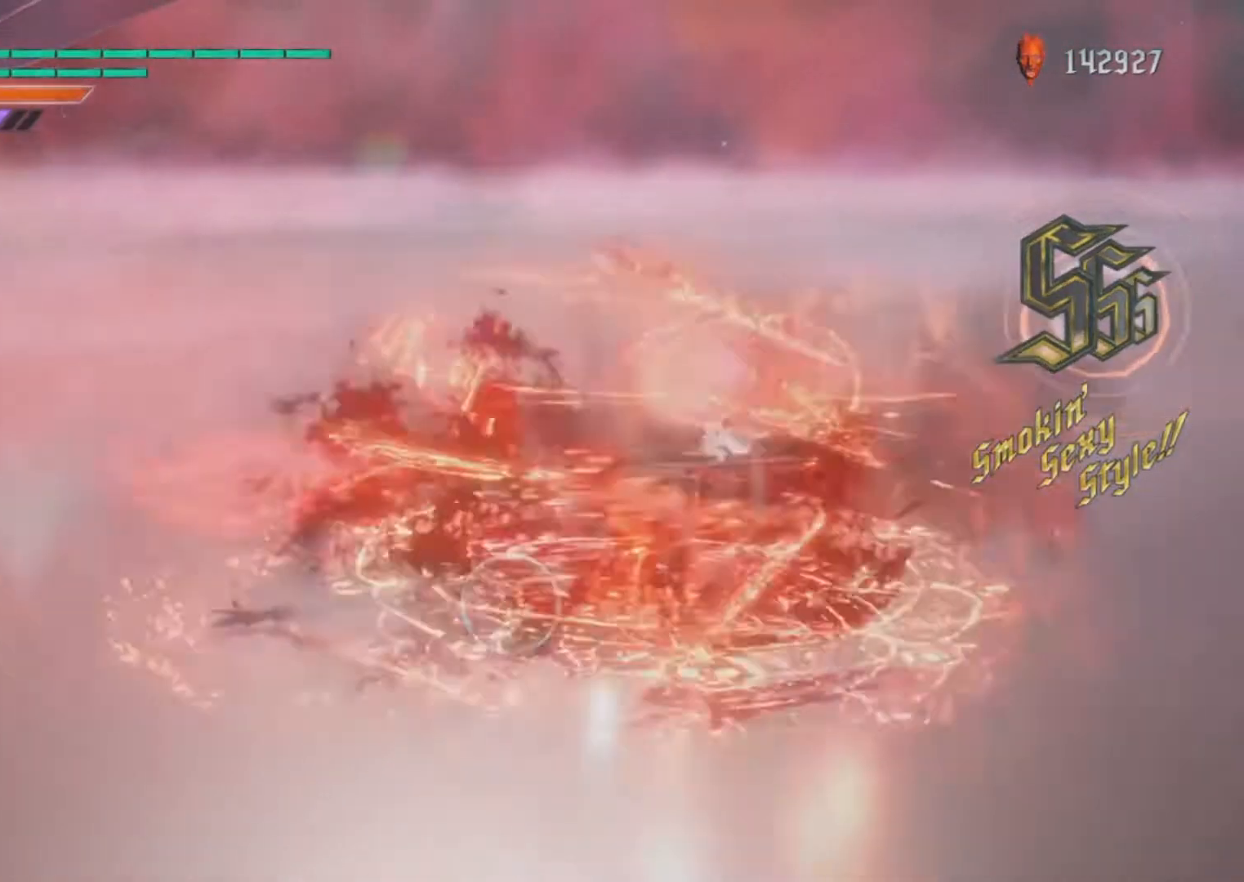
{"buttons": ["R1"], "left_stick": "left", "right_stick": "center", "events": [[33, "R2", "down"], [166, "R2", "up"], [500, "left_stick", "left"]]}
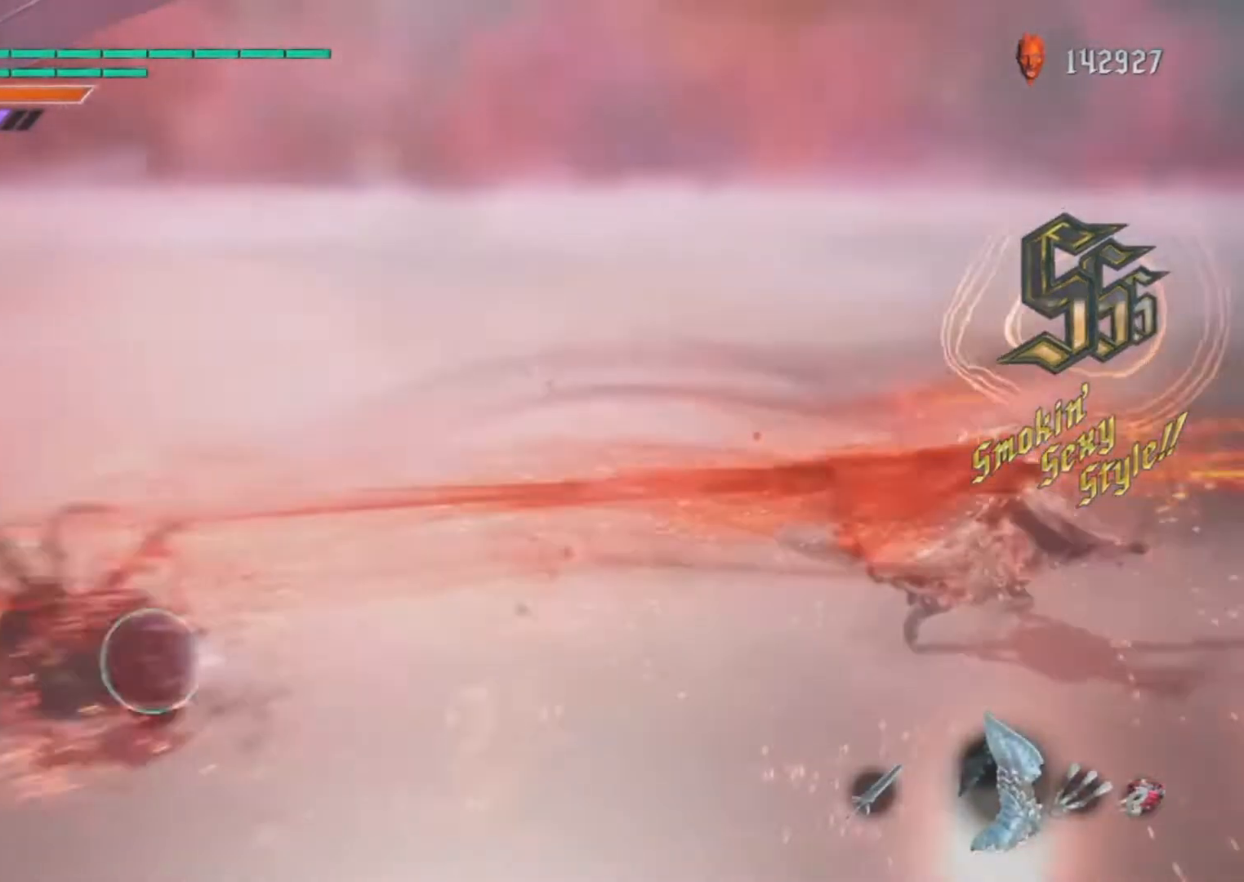
{"buttons": ["TRIANGLE", "R1"], "left_stick": "left", "right_stick": "center", "events": [[167, "TRIANGLE", "down"], [234, "TRIANGLE", "up"], [334, "TRIANGLE", "down"], [400, "TRIANGLE", "up"], [500, "TRIANGLE", "down"]]}
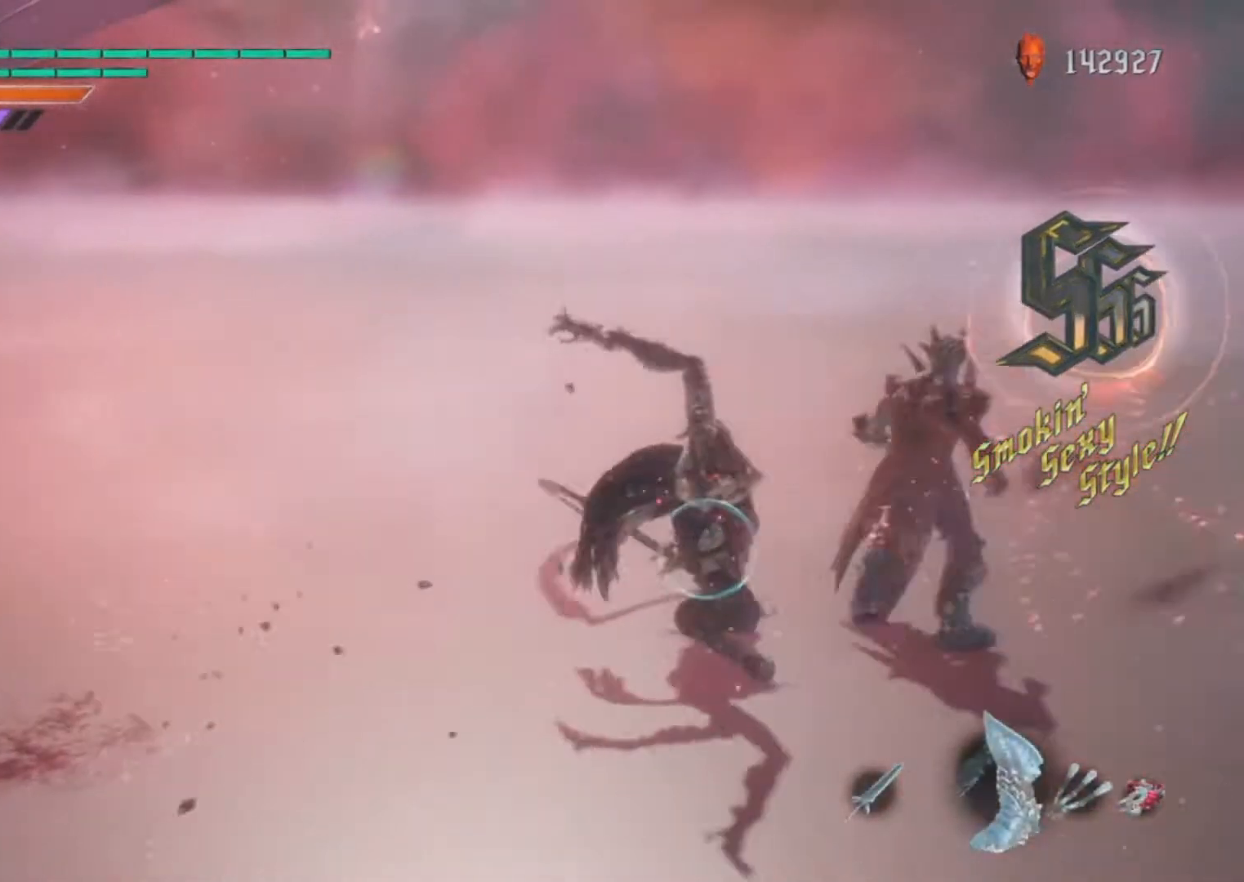
{"buttons": ["R1"], "left_stick": "down", "right_stick": "center", "events": [[67, "TRIANGLE", "up"], [134, "left_stick", "down"], [167, "TRIANGLE", "down"], [267, "TRIANGLE", "up"]]}
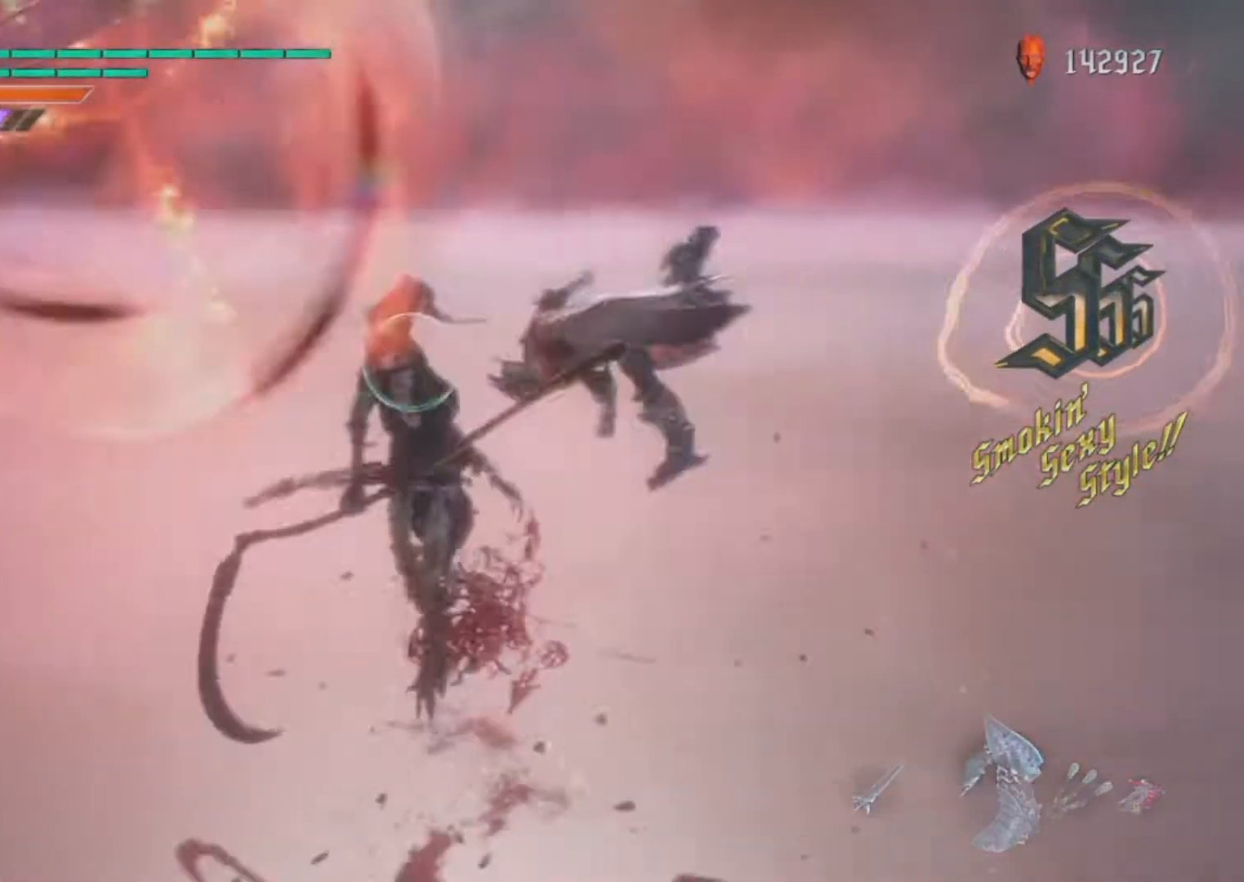
{"buttons": ["R1"], "left_stick": "center", "right_stick": "center", "events": [[67, "left_stick", "center"], [100, "TRIANGLE", "down"], [200, "TRIANGLE", "up"]]}
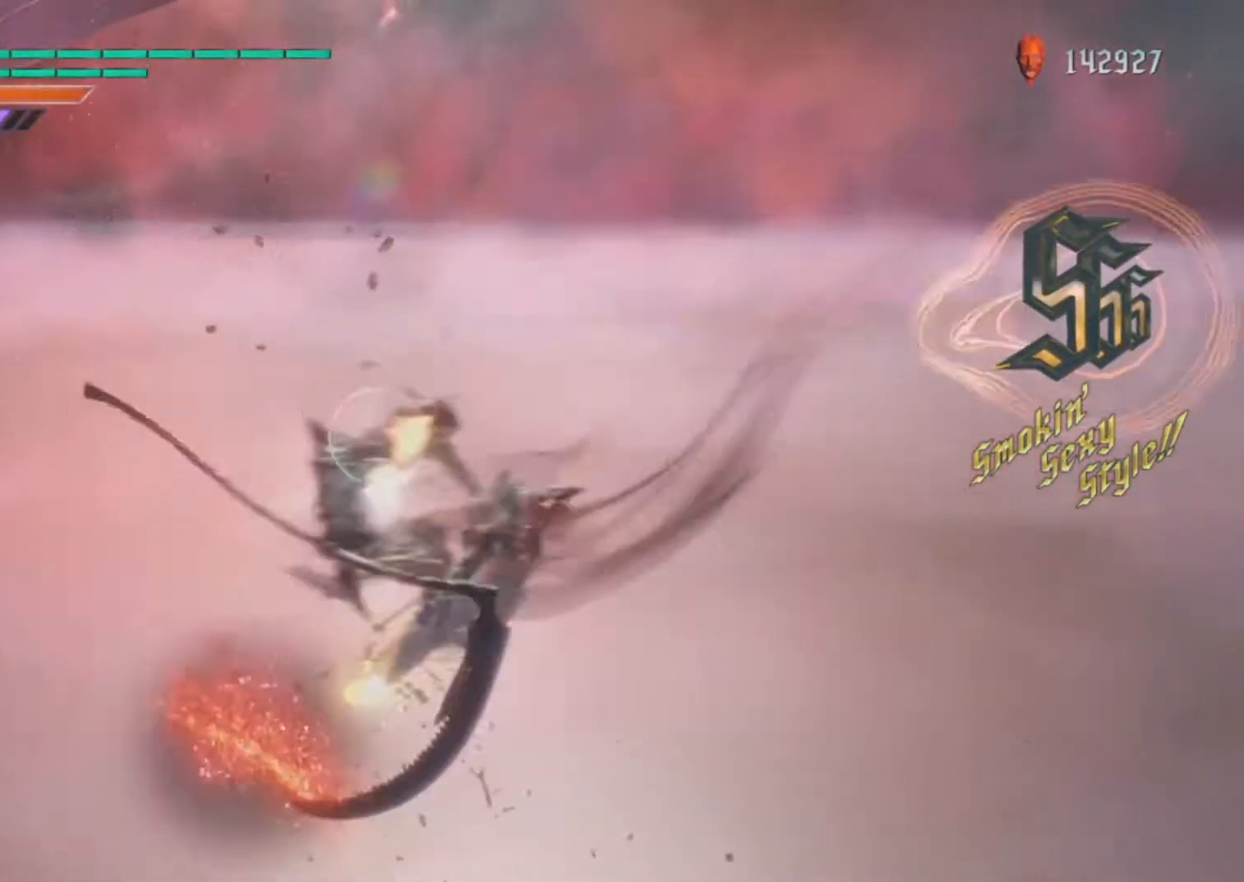
{"buttons": ["R1", "R2"], "left_stick": "center", "right_stick": "center", "events": [[133, "left_stick", "left"], [300, "CIRCLE", "down"], [367, "CIRCLE", "up"], [400, "left_stick", "center"], [433, "R2", "down"]]}
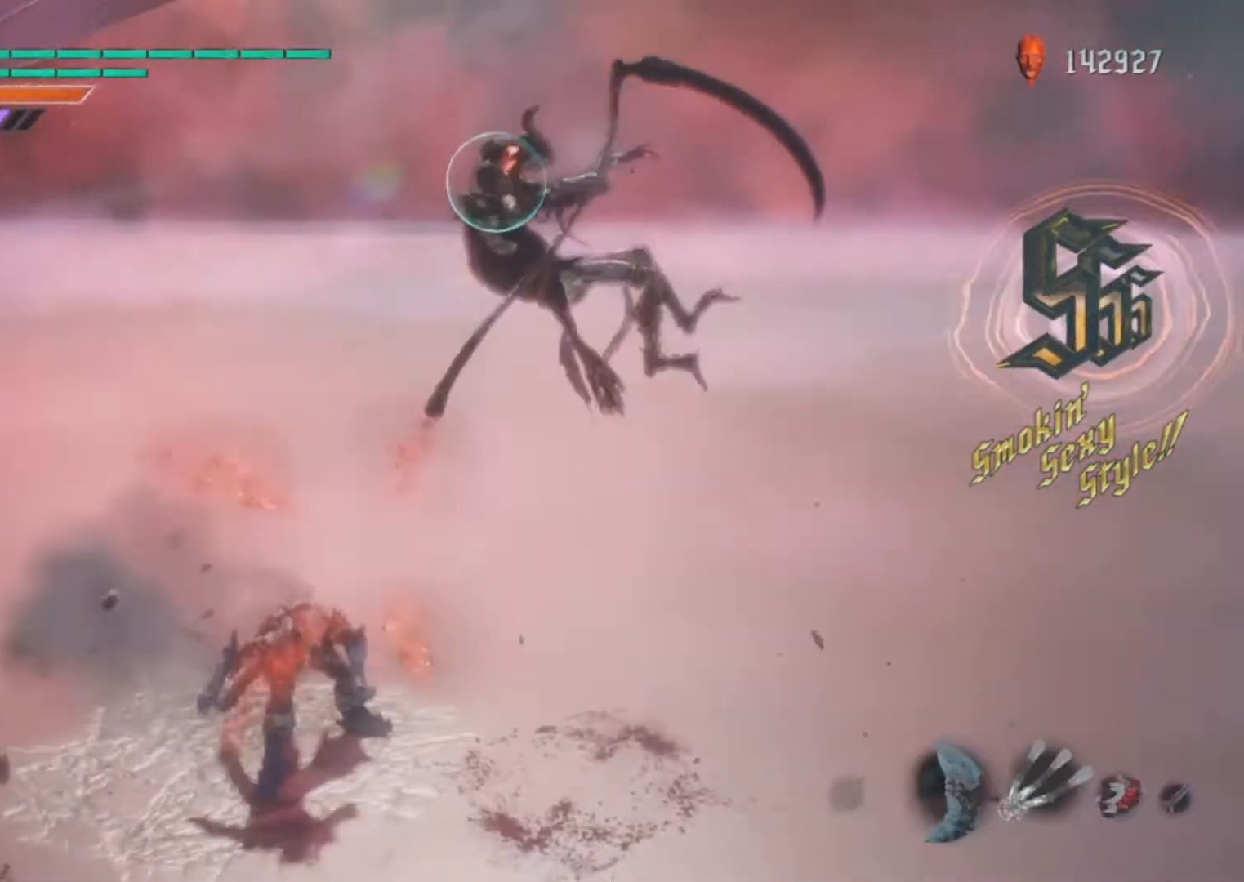
{"buttons": ["R1"], "left_stick": "right", "right_stick": "center", "events": [[33, "R2", "up"], [100, "R2", "down"], [167, "R2", "up"], [267, "R2", "down"], [367, "R2", "up"], [500, "left_stick", "right"]]}
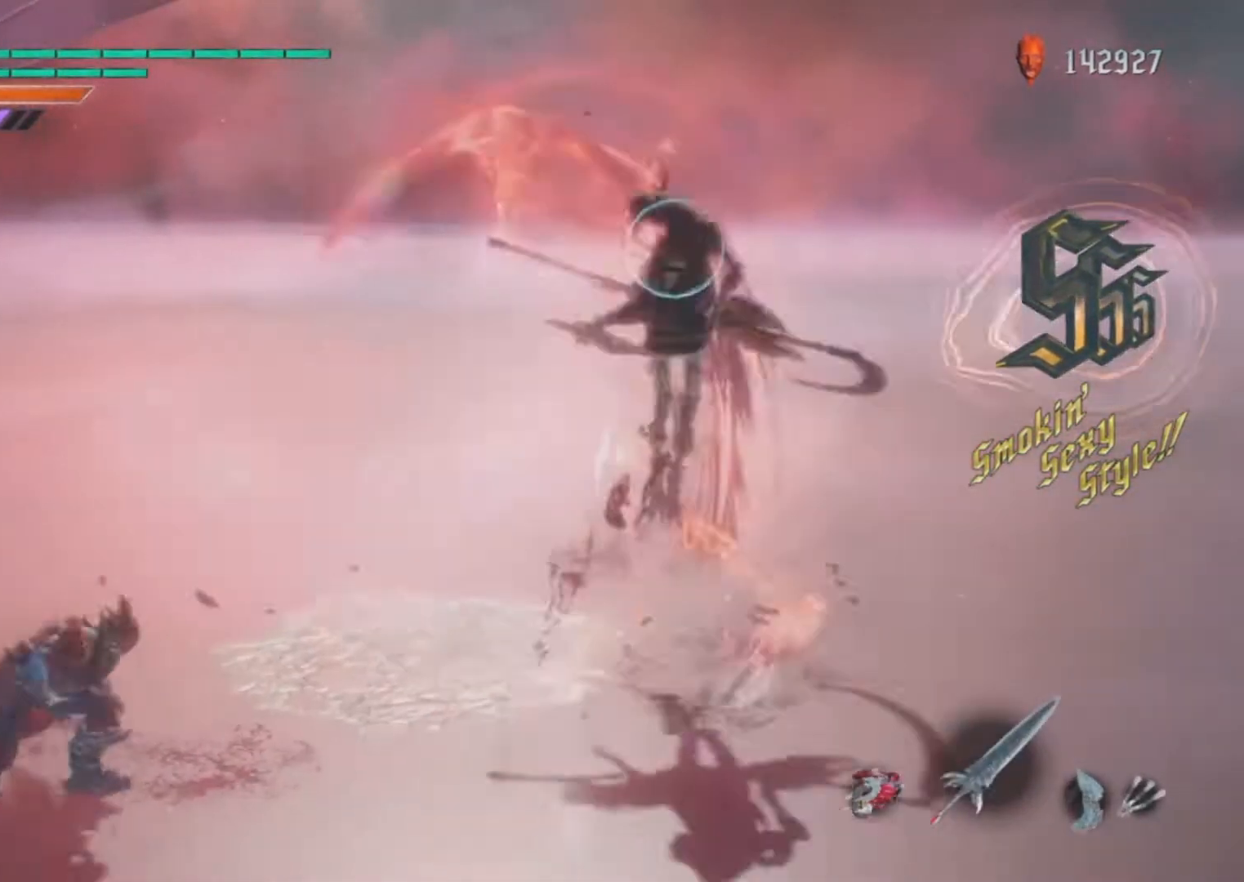
{"buttons": ["R1"], "left_stick": "center", "right_stick": "center", "events": [[134, "TRIANGLE", "down"], [501, "TRIANGLE", "up"], [501, "left_stick", "center"]]}
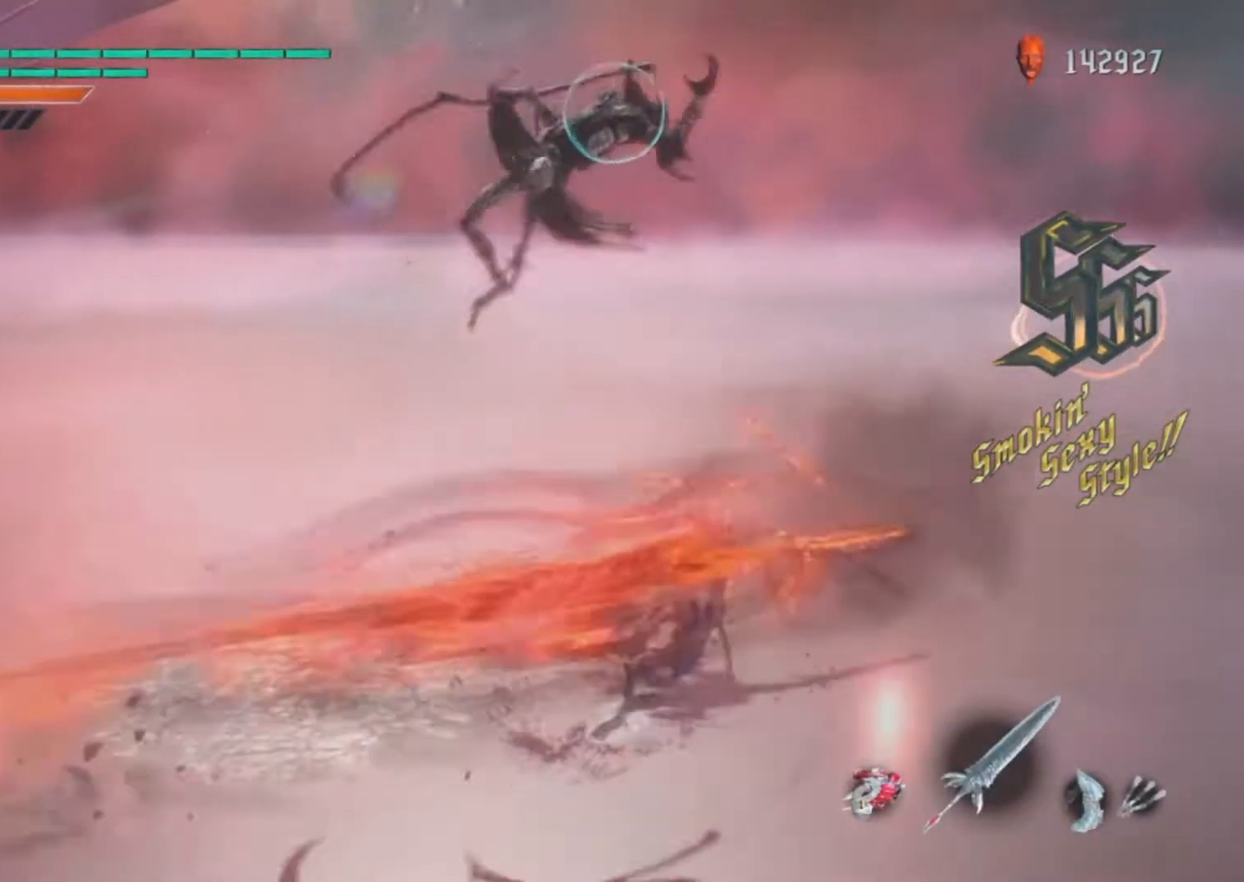
{"buttons": ["R1"], "left_stick": "center", "right_stick": "center", "events": [[100, "TRIANGLE", "down"], [167, "TRIANGLE", "up"], [234, "TRIANGLE", "down"], [300, "TRIANGLE", "up"], [400, "TRIANGLE", "down"], [501, "TRIANGLE", "up"]]}
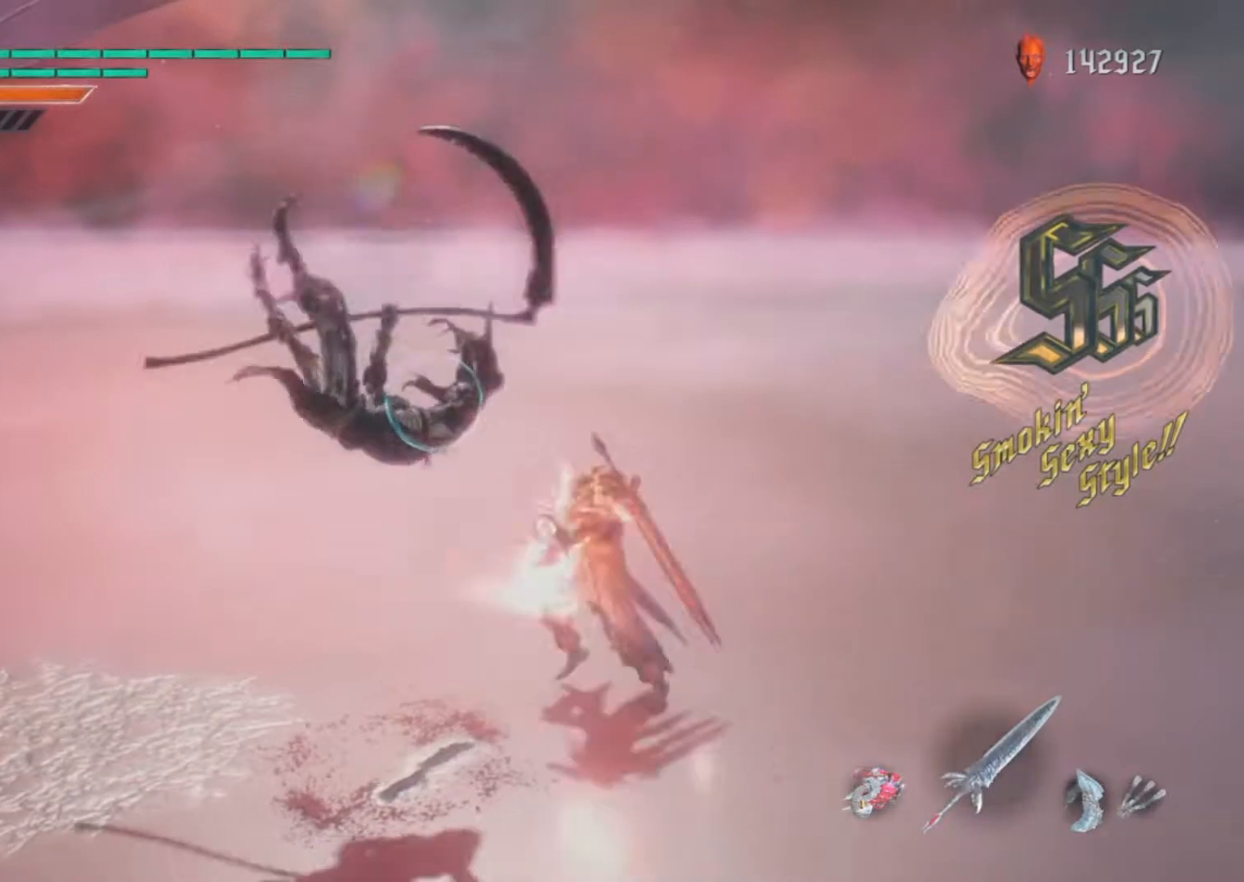
{"buttons": ["R1"], "left_stick": "center", "right_stick": "center", "events": [[66, "TRIANGLE", "down"], [166, "TRIANGLE", "up"], [233, "TRIANGLE", "down"], [300, "TRIANGLE", "up"], [400, "TRIANGLE", "down"], [467, "TRIANGLE", "up"]]}
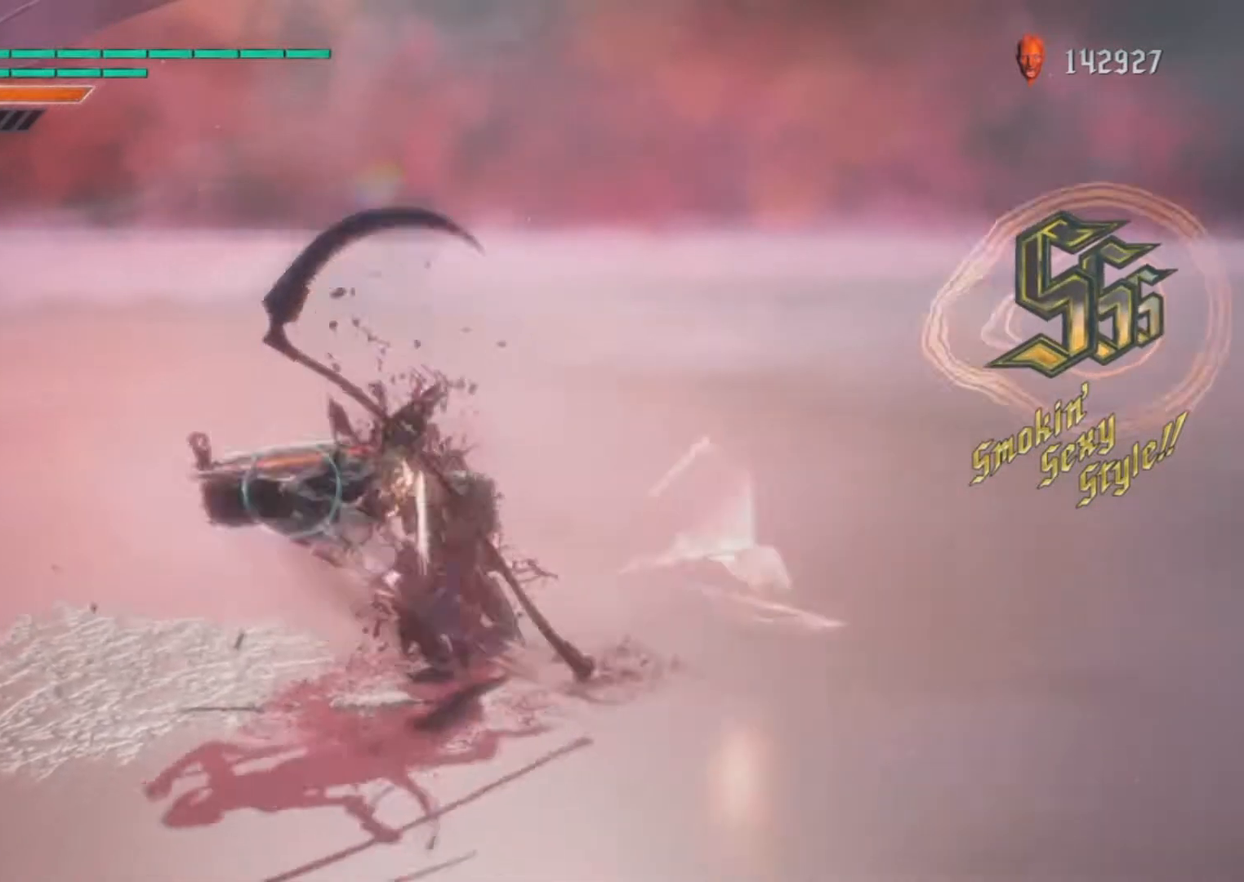
{"buttons": ["R1"], "left_stick": "up", "right_stick": "down", "events": [[33, "L1", "down"], [133, "L1", "up"], [200, "left_stick", "up"], [367, "TRIANGLE", "down"], [467, "TRIANGLE", "up"], [500, "right_stick", "down"]]}
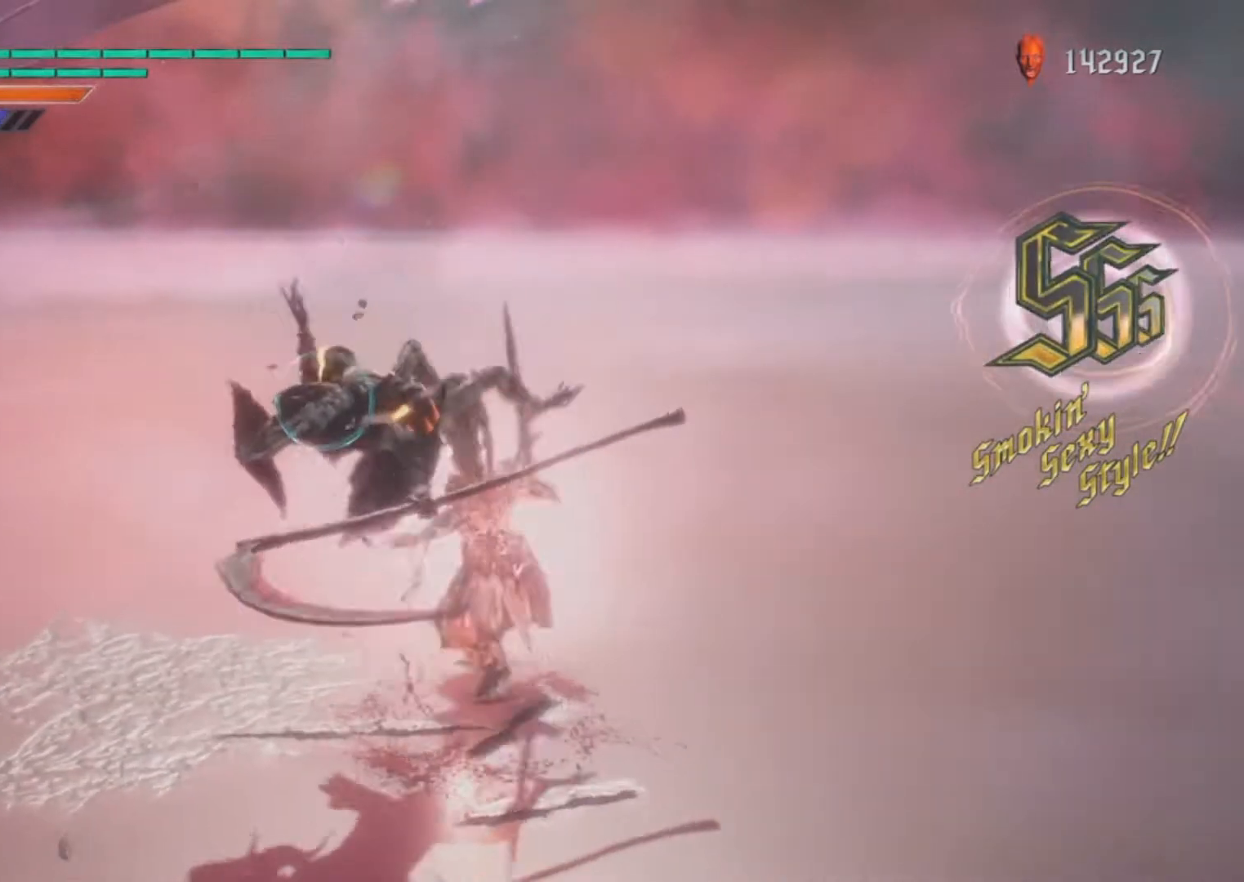
{"buttons": ["R1"], "left_stick": "down", "right_stick": "center", "events": [[34, "right_stick", "center"], [67, "right_stick", "down"], [134, "right_stick", "center"], [368, "CIRCLE", "down"], [434, "left_stick", "down"], [468, "CIRCLE", "up"]]}
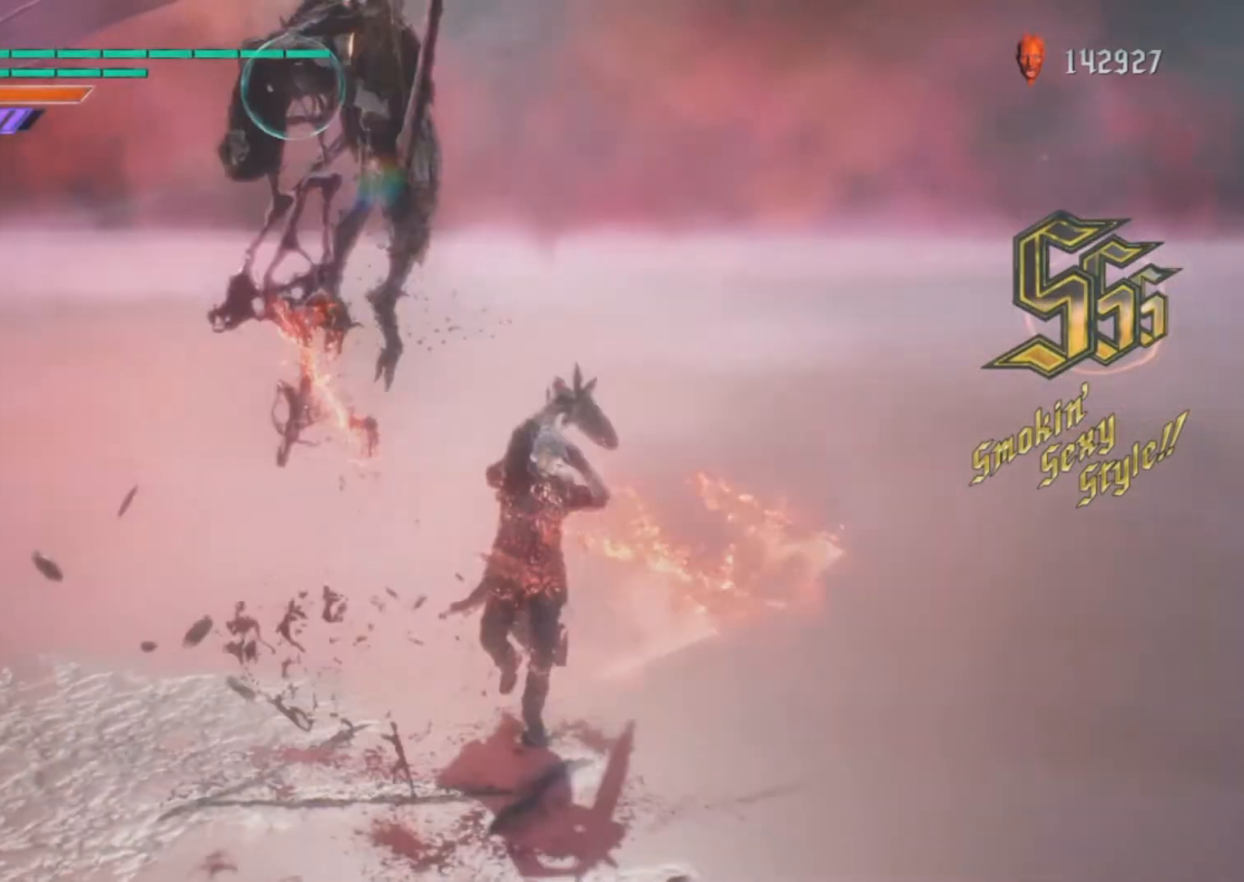
{"buttons": ["R1", "DPAD_RIGHT"], "left_stick": "down", "right_stick": "center", "events": [[200, "DPAD_UP", "down"], [200, "R2", "down"], [267, "CIRCLE", "down"], [300, "R2", "up"], [334, "CIRCLE", "up"], [334, "DPAD_UP", "up"], [467, "DPAD_RIGHT", "down"]]}
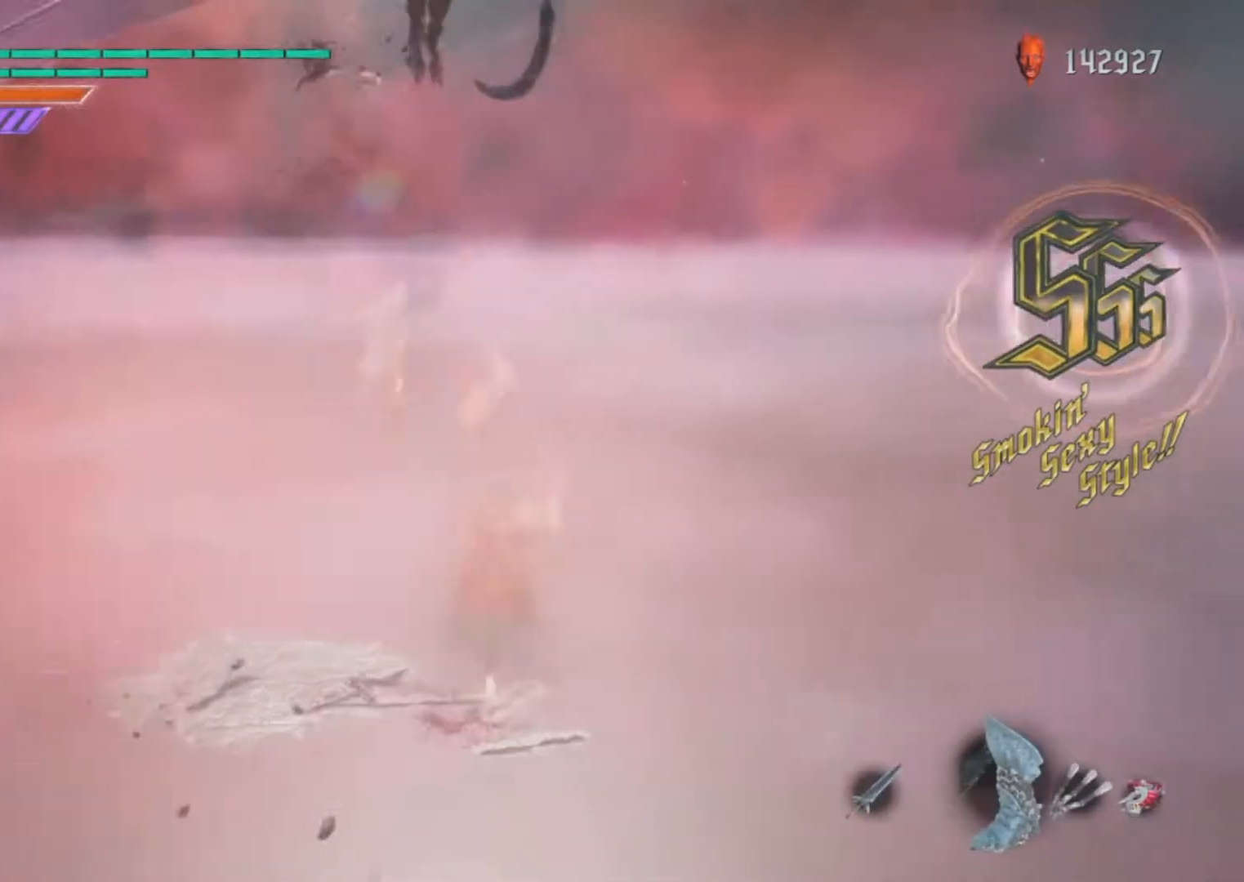
{"buttons": ["TRIANGLE", "R1"], "left_stick": "down", "right_stick": "center", "events": [[33, "DPAD_RIGHT", "up"], [133, "TRIANGLE", "down"], [233, "TRIANGLE", "up"], [400, "TRIANGLE", "down"]]}
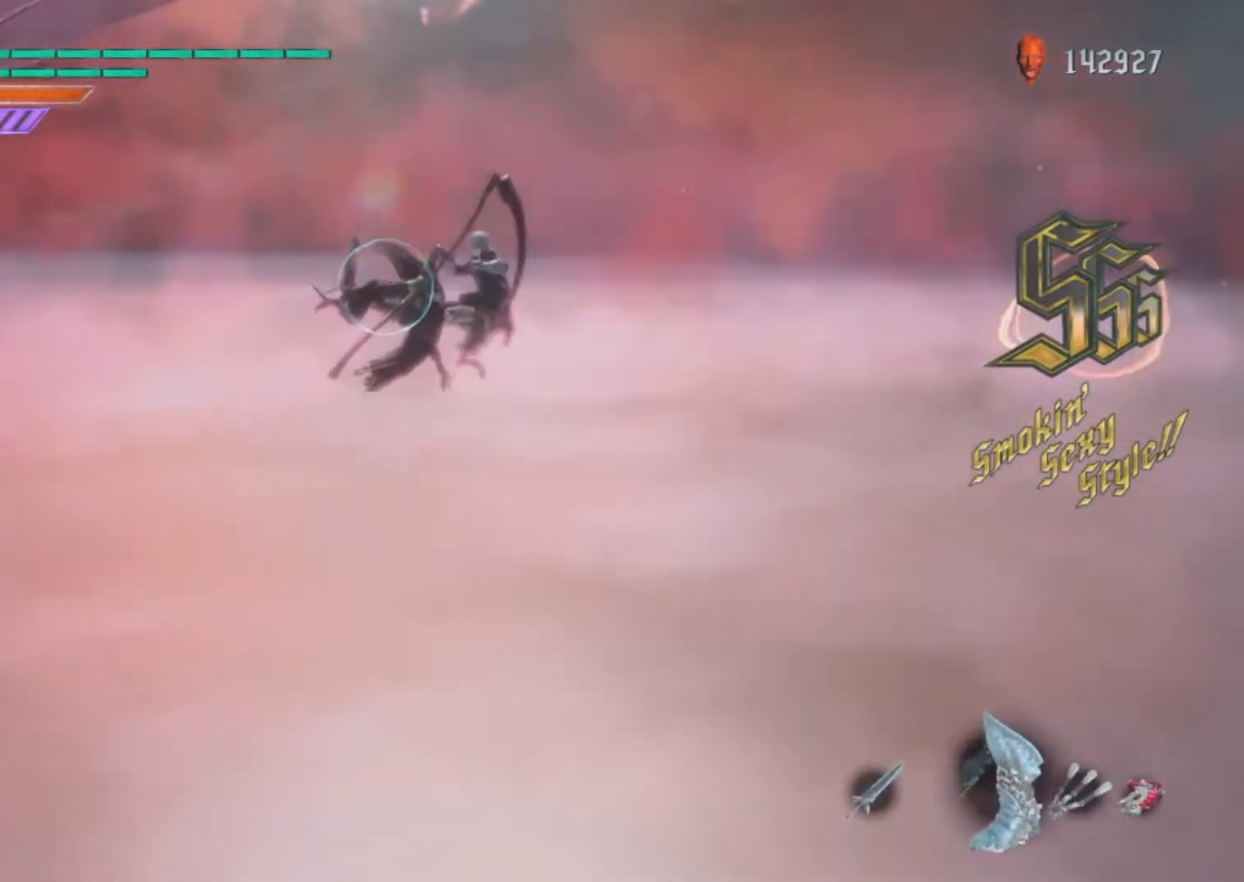
{"buttons": ["CIRCLE", "R1"], "left_stick": "center", "right_stick": "center", "events": [[33, "TRIANGLE", "up"], [334, "CROSS", "down"], [367, "CROSS", "up"], [500, "CIRCLE", "down"], [500, "left_stick", "center"]]}
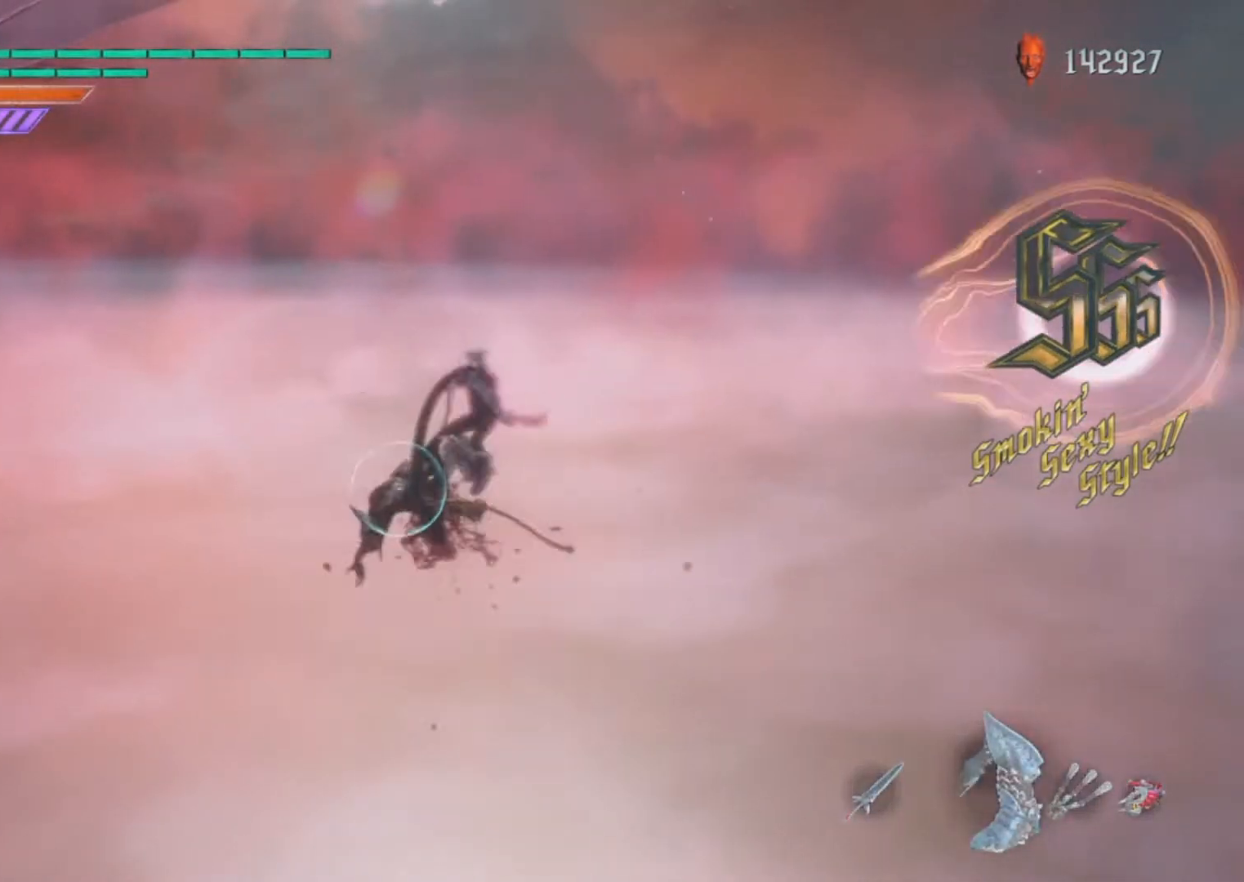
{"buttons": ["R1"], "left_stick": "center", "right_stick": "center", "events": [[67, "CIRCLE", "up"], [267, "right_stick", "left"], [401, "right_stick", "right"], [468, "right_stick", "center"]]}
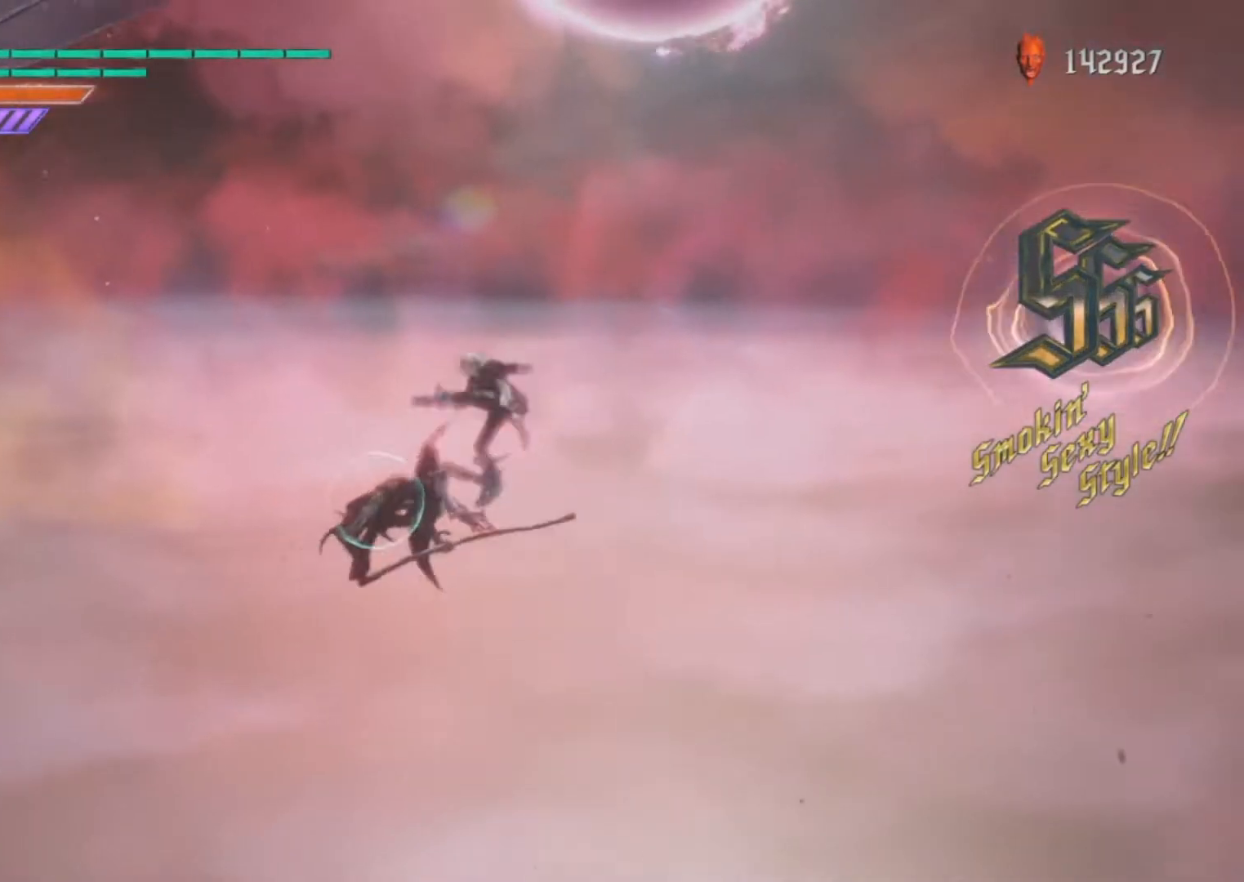
{"buttons": ["R1"], "left_stick": "up", "right_stick": "center", "events": [[133, "left_stick", "up"], [200, "CROSS", "down"], [267, "CROSS", "up"]]}
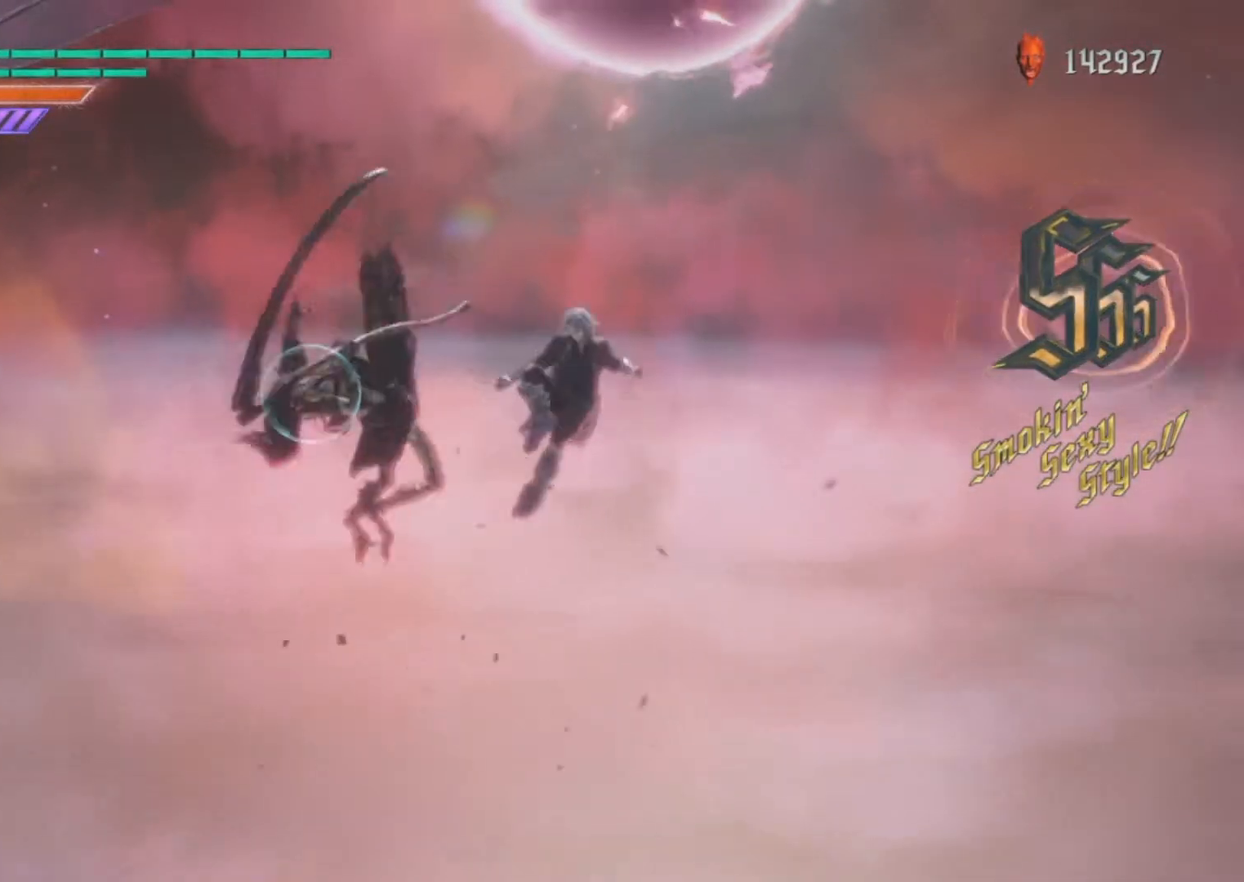
{"buttons": ["R1"], "left_stick": "down", "right_stick": "center", "events": [[66, "TOUCHPAD", "down"], [166, "TOUCHPAD", "up"], [200, "left_stick", "right"], [266, "left_stick", "down"]]}
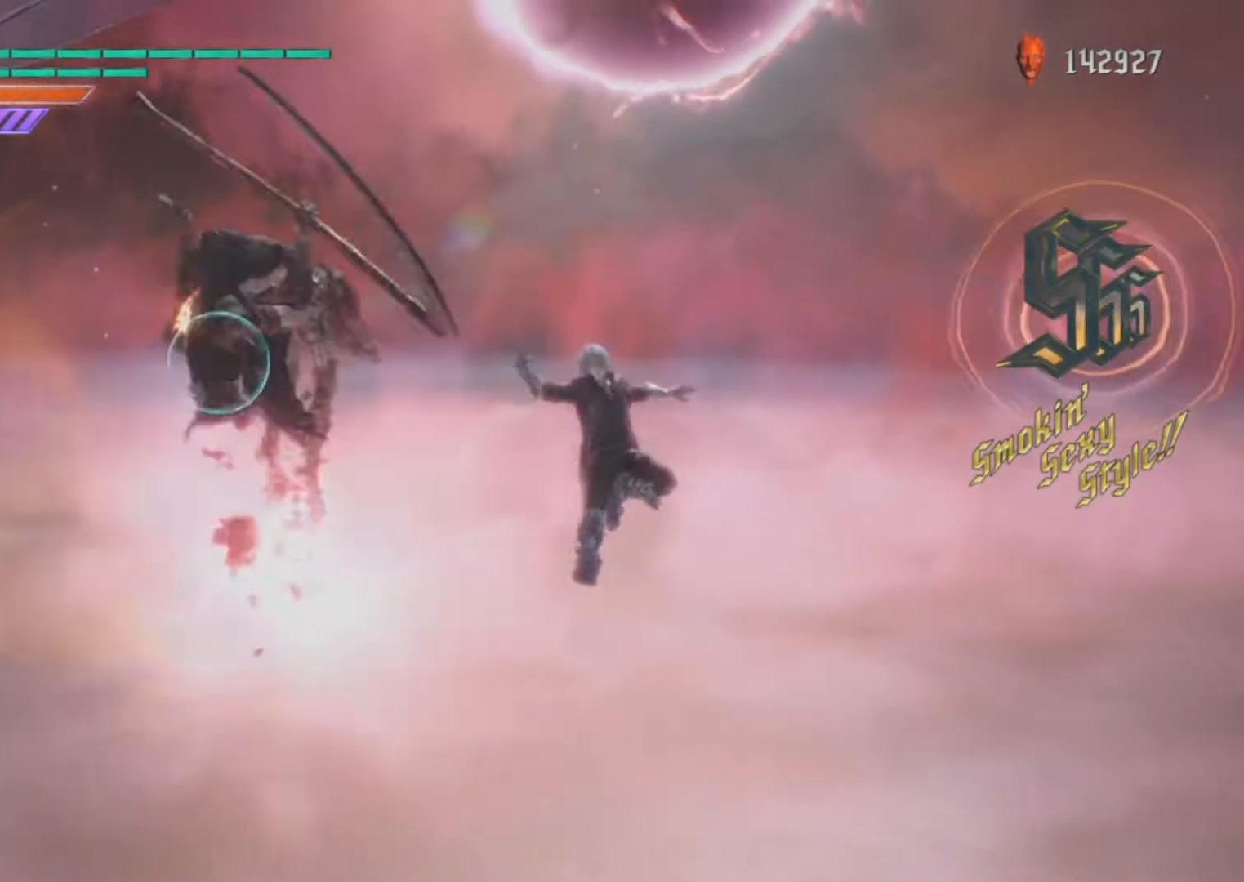
{"buttons": ["R1"], "left_stick": "down", "right_stick": "center", "events": [[67, "DPAD_UP", "down"], [100, "R2", "down"], [167, "CIRCLE", "down"], [167, "DPAD_UP", "up"], [234, "CIRCLE", "up"], [234, "R2", "up"], [300, "DPAD_RIGHT", "down"], [367, "TRIANGLE", "down"], [400, "DPAD_RIGHT", "up"], [434, "TRIANGLE", "up"]]}
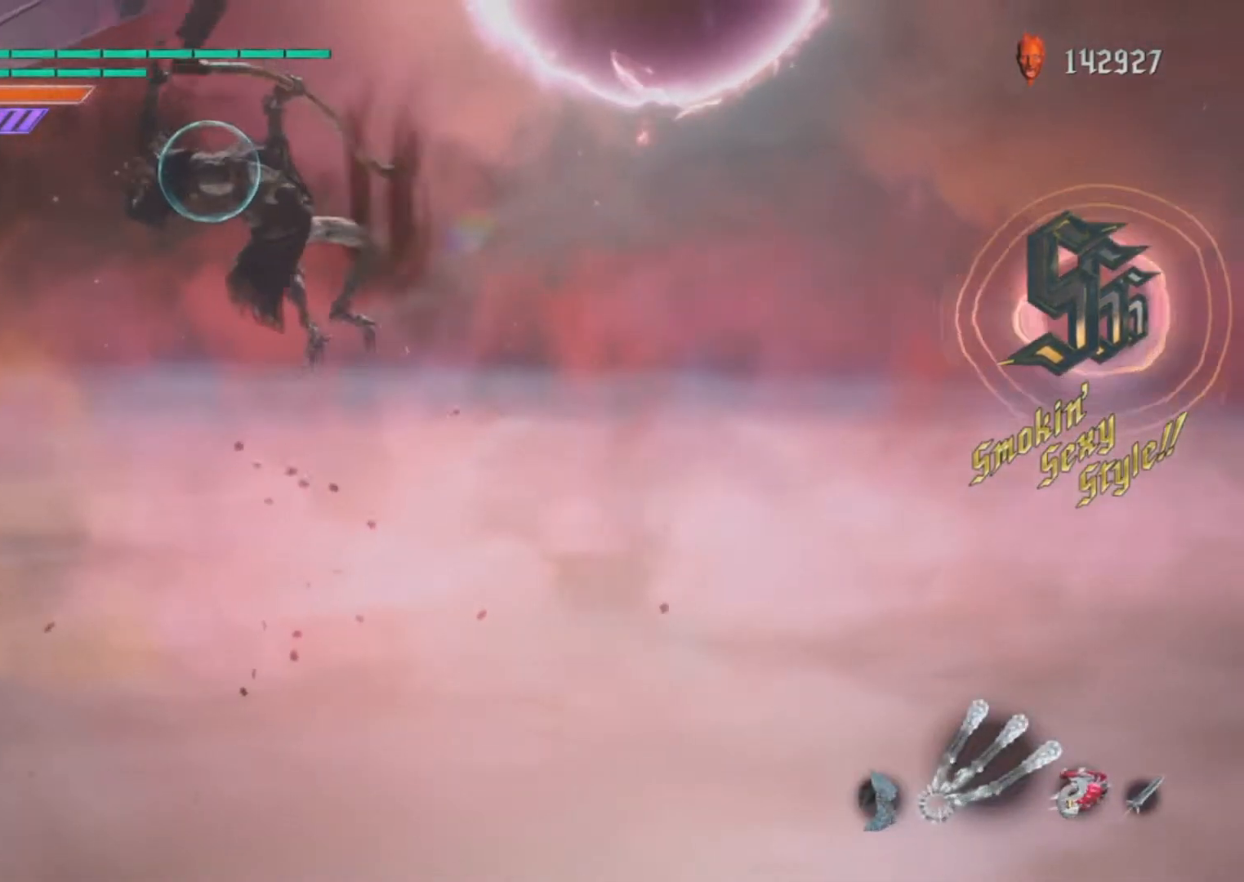
{"buttons": ["R1"], "left_stick": "down", "right_stick": "center", "events": [[34, "TRIANGLE", "down"], [134, "TRIANGLE", "up"], [201, "TRIANGLE", "down"], [267, "TRIANGLE", "up"], [334, "TRIANGLE", "down"], [434, "TRIANGLE", "up"]]}